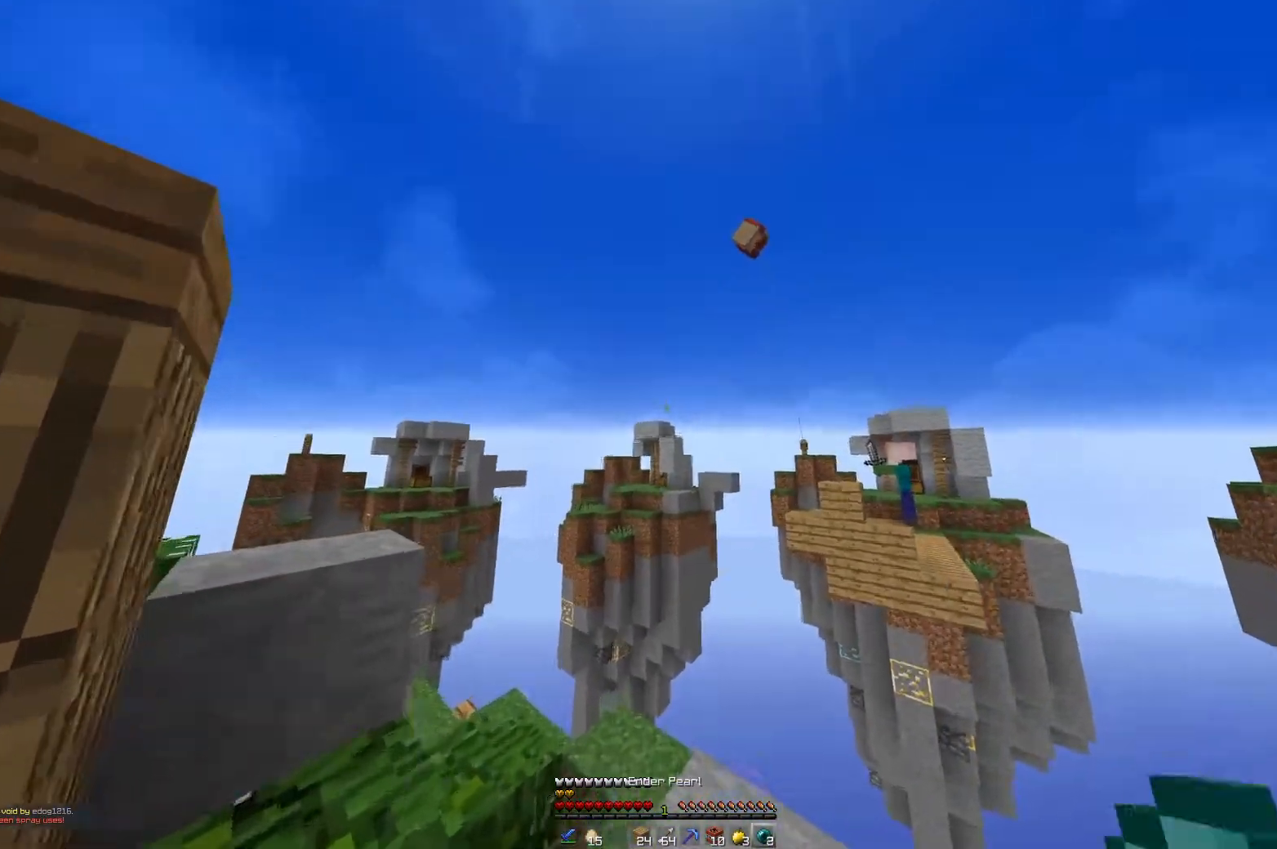
Gameplay with keyboard and mouse; each line is a JSON object with the keys and mouse buttons held at the frame after it. "events" lists presses ("down") and releases ("up") of "a", "d", "s", "space", "w", "mouse_left" and "mouse_right" between this image and that frame as [ms after this image, input, new state], when the widget could be followed in between. "mouse_left", "mouse_right" = the "left", "right" buttons of the "mouse" list. No other keys are recorded. Fast repeated clicks can show as one long hold. Mouse movement is not recorded.
{"keys": [], "mouse": [], "events": [[184, "mouse_right", "up"]]}
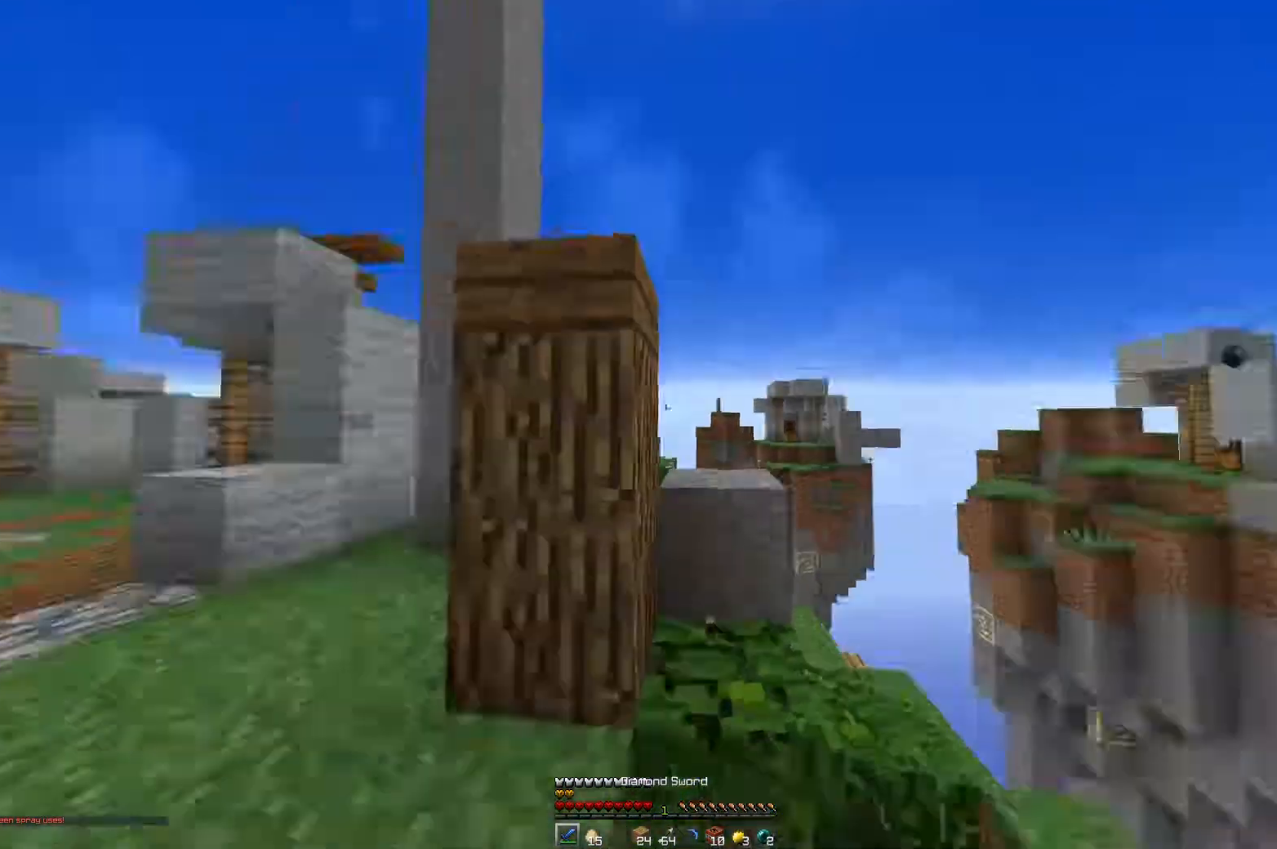
{"keys": ["w"], "mouse": [], "events": [[500, "w", "down"]]}
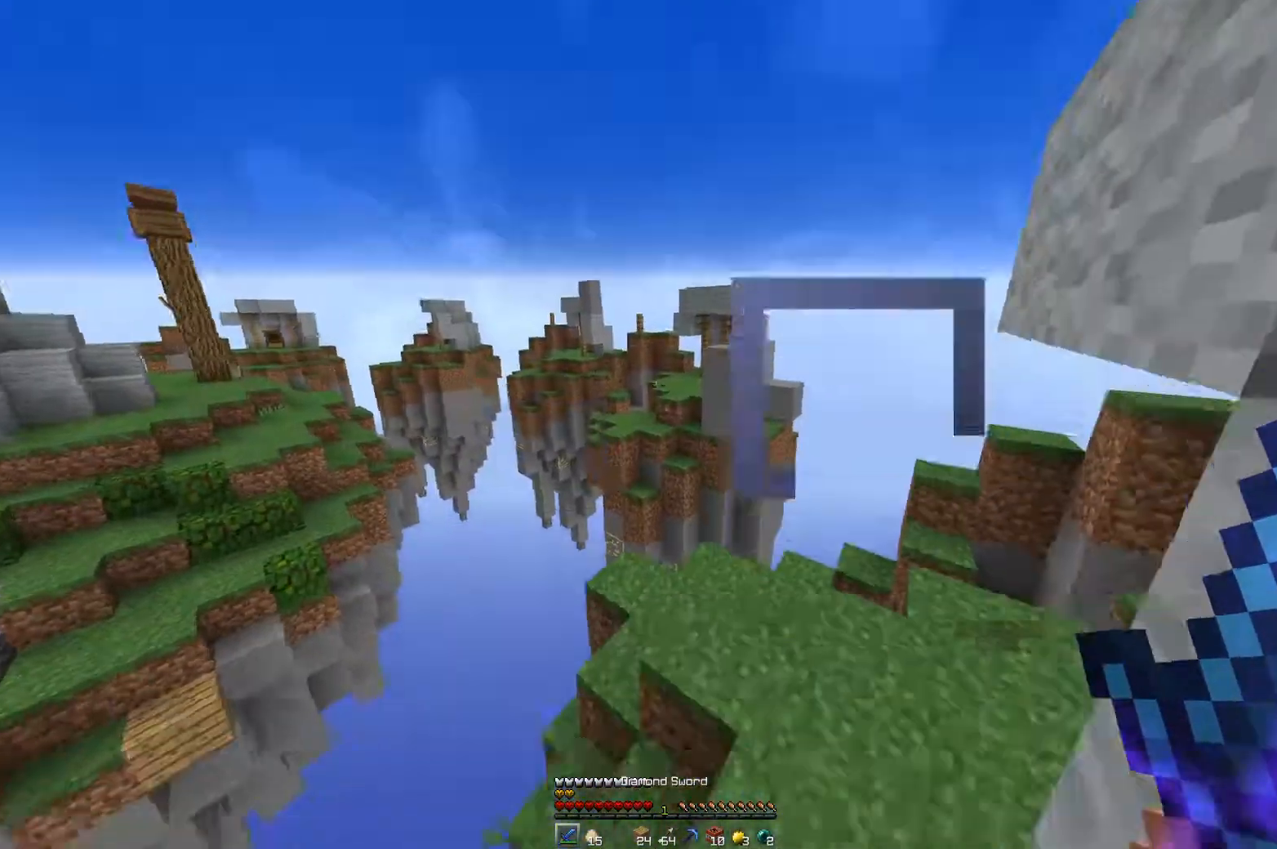
{"keys": ["w"], "mouse": [], "events": [[100, "d", "down"], [451, "d", "up"]]}
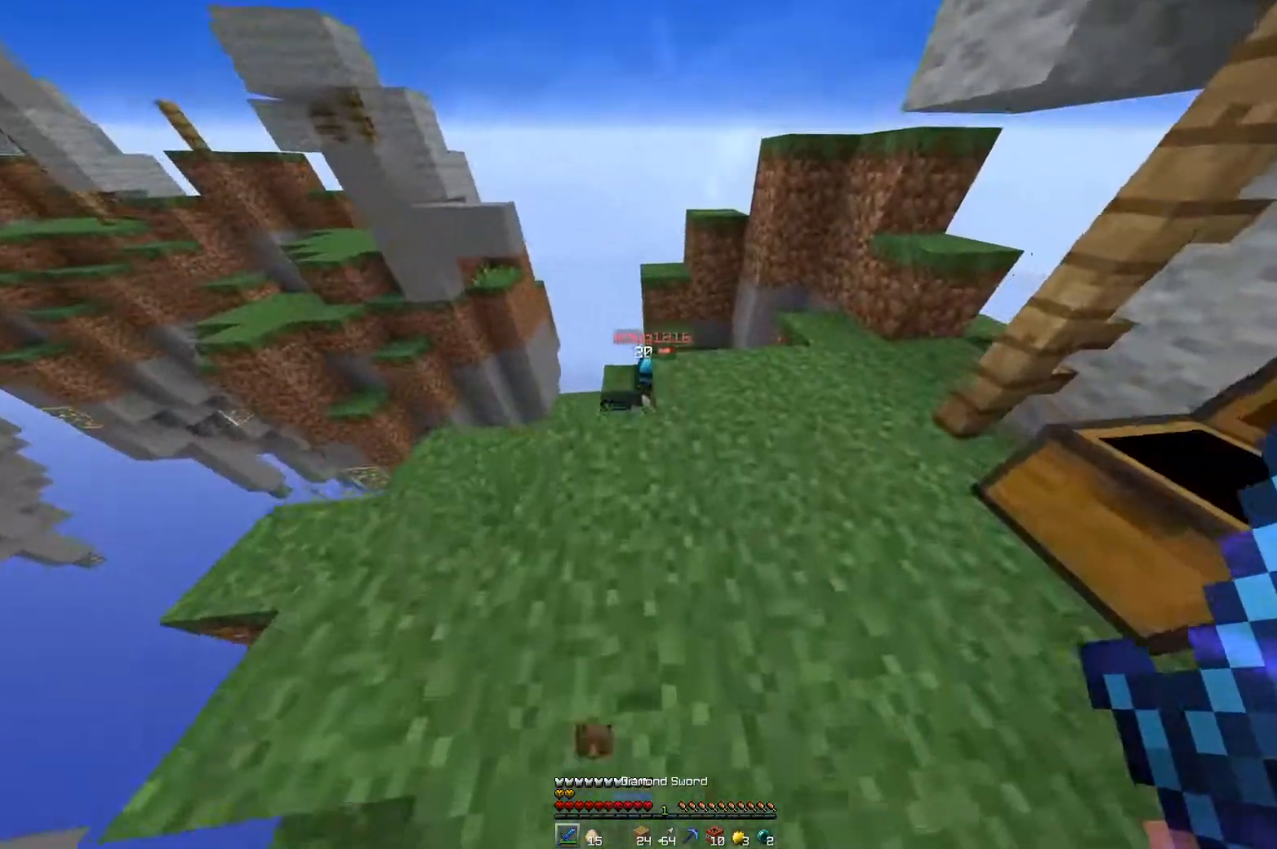
{"keys": ["a"], "mouse": ["left"], "events": [[267, "d", "down"], [350, "a", "down"], [350, "mouse_left", "down"], [467, "d", "up"], [467, "w", "up"]]}
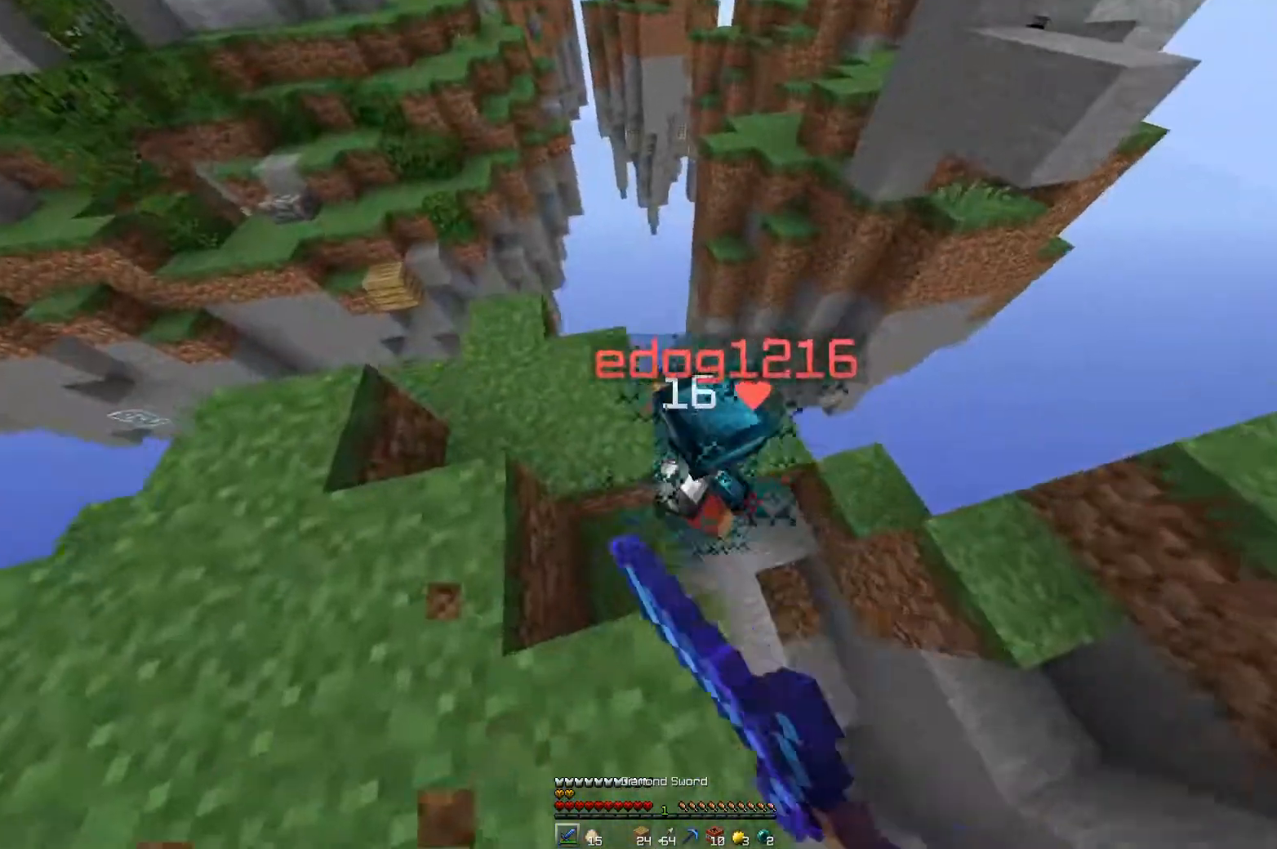
{"keys": ["d"], "mouse": [], "events": [[300, "d", "down"], [350, "a", "up"], [367, "mouse_left", "up"]]}
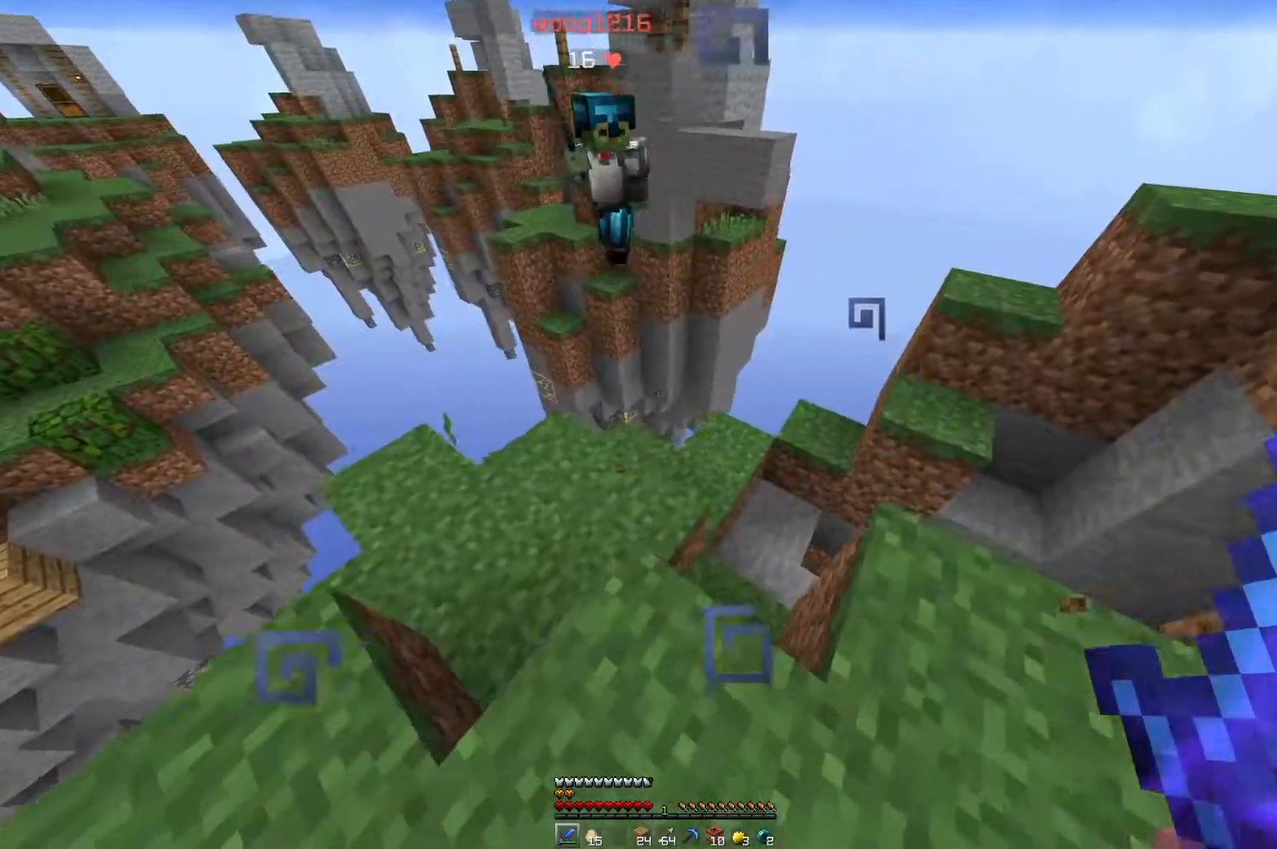
{"keys": [], "mouse": [], "events": [[16, "d", "up"]]}
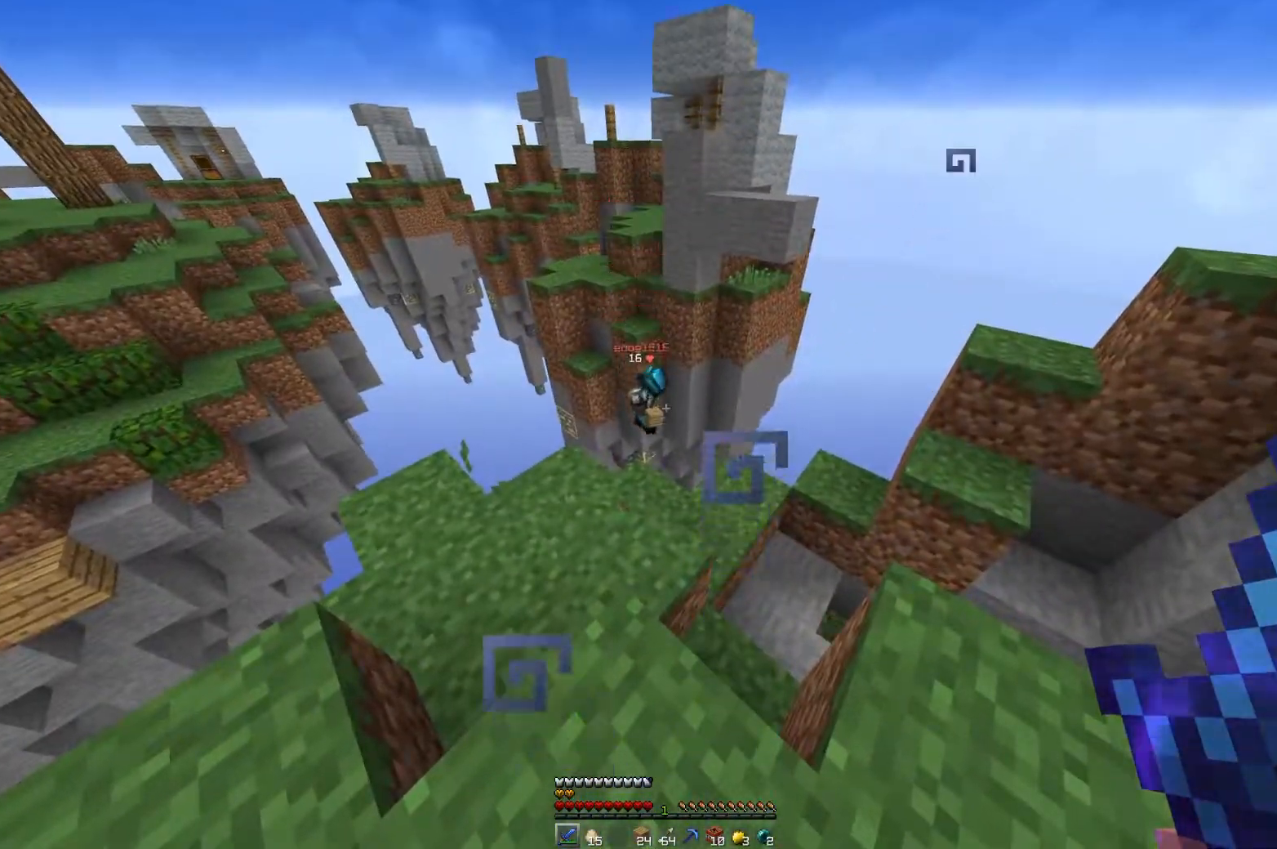
{"keys": [], "mouse": [], "events": []}
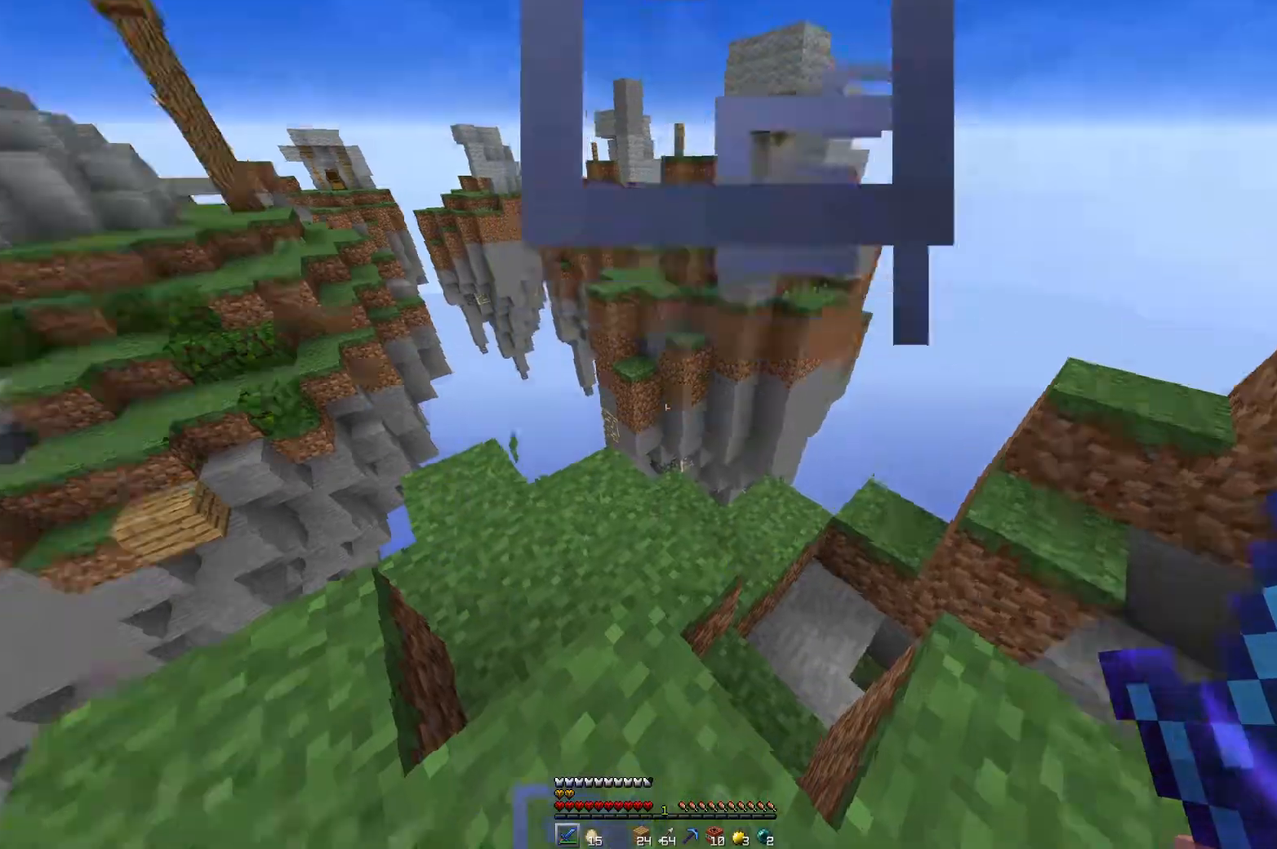
{"keys": [], "mouse": [], "events": []}
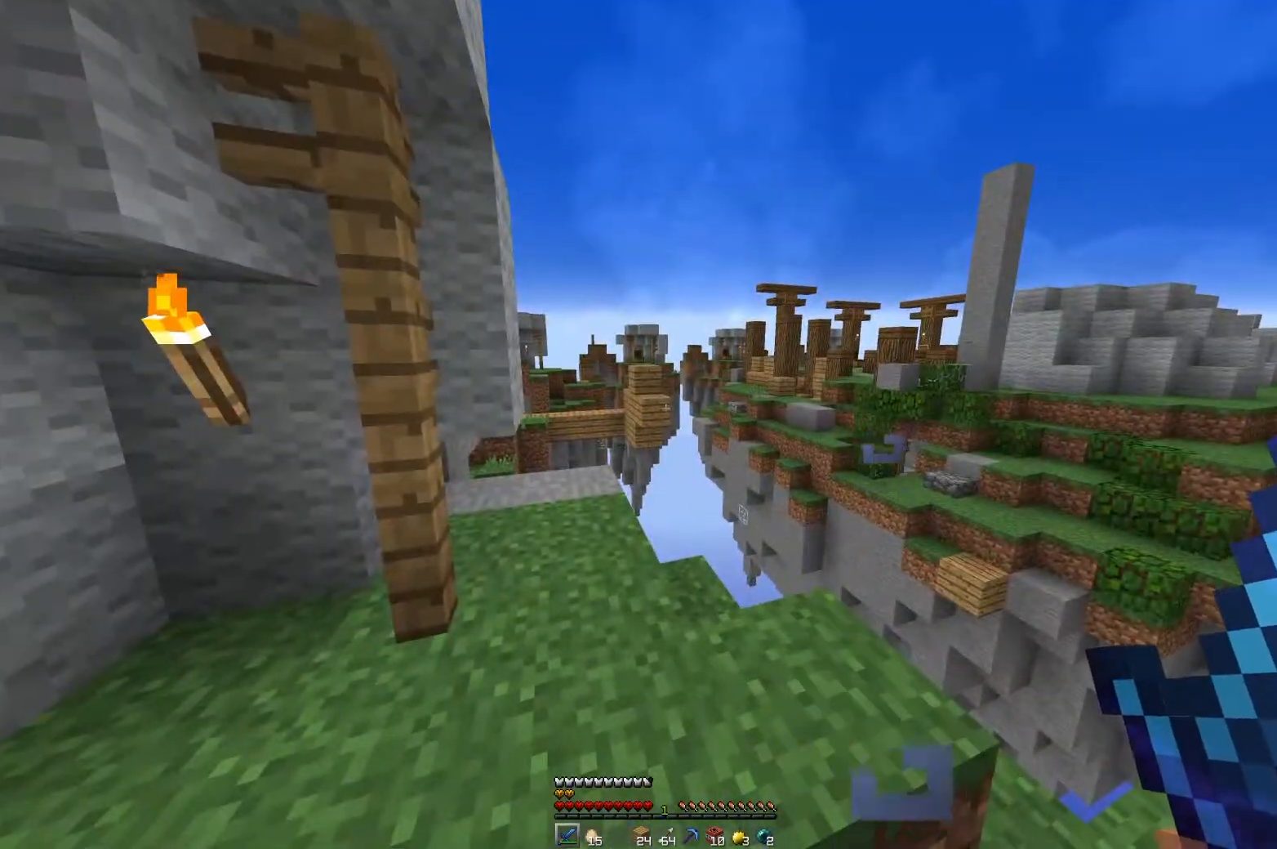
{"keys": [], "mouse": [], "events": []}
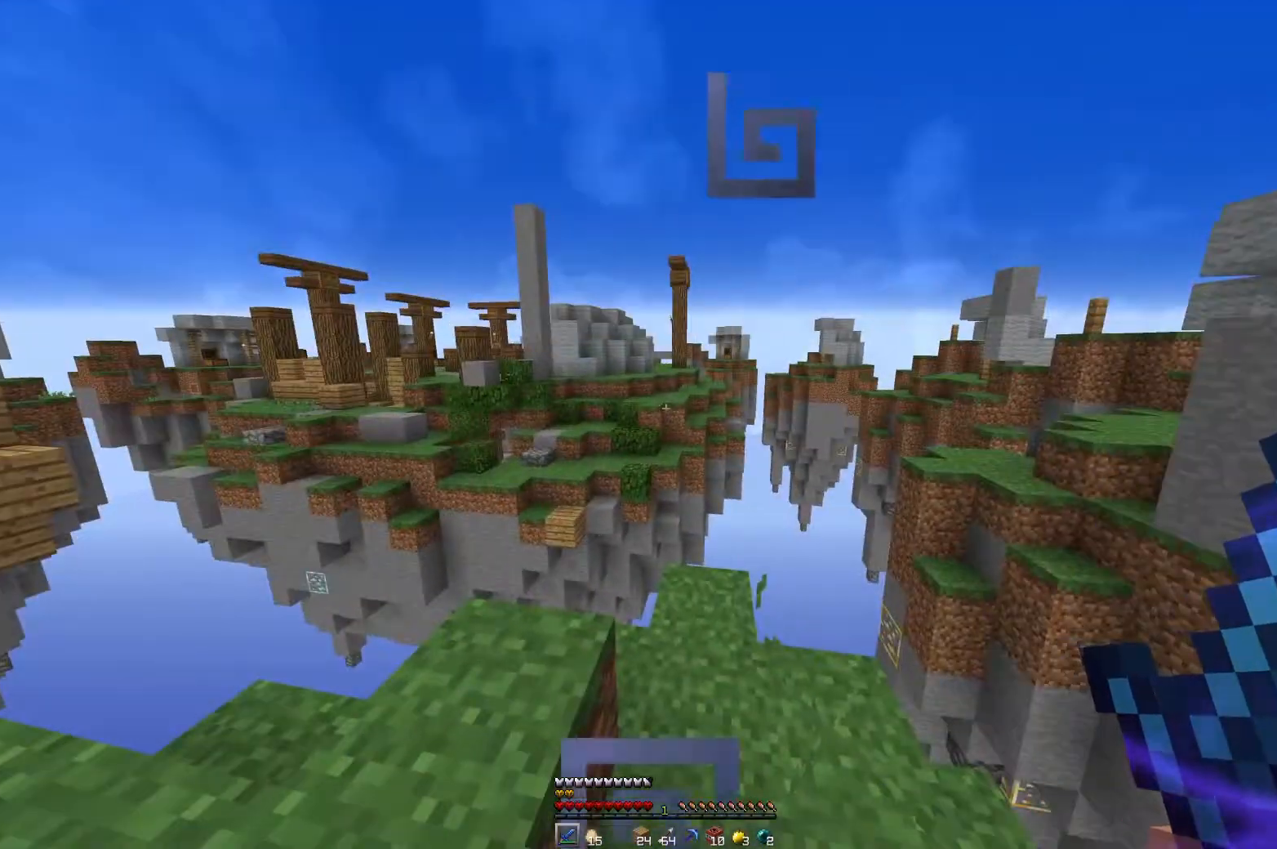
{"keys": ["space", "w"], "mouse": [], "events": [[250, "w", "down"], [483, "space", "down"]]}
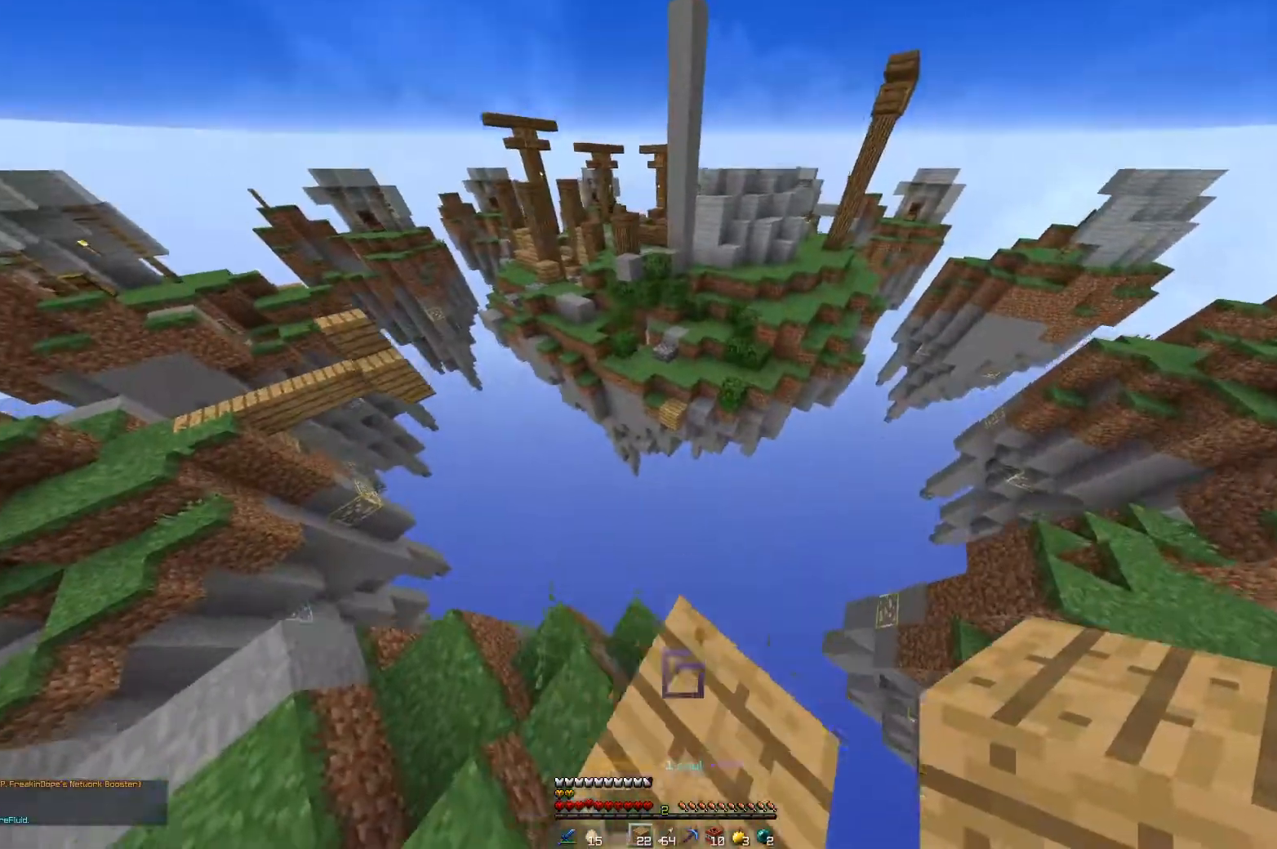
{"keys": ["w"], "mouse": [], "events": [[284, "space", "up"]]}
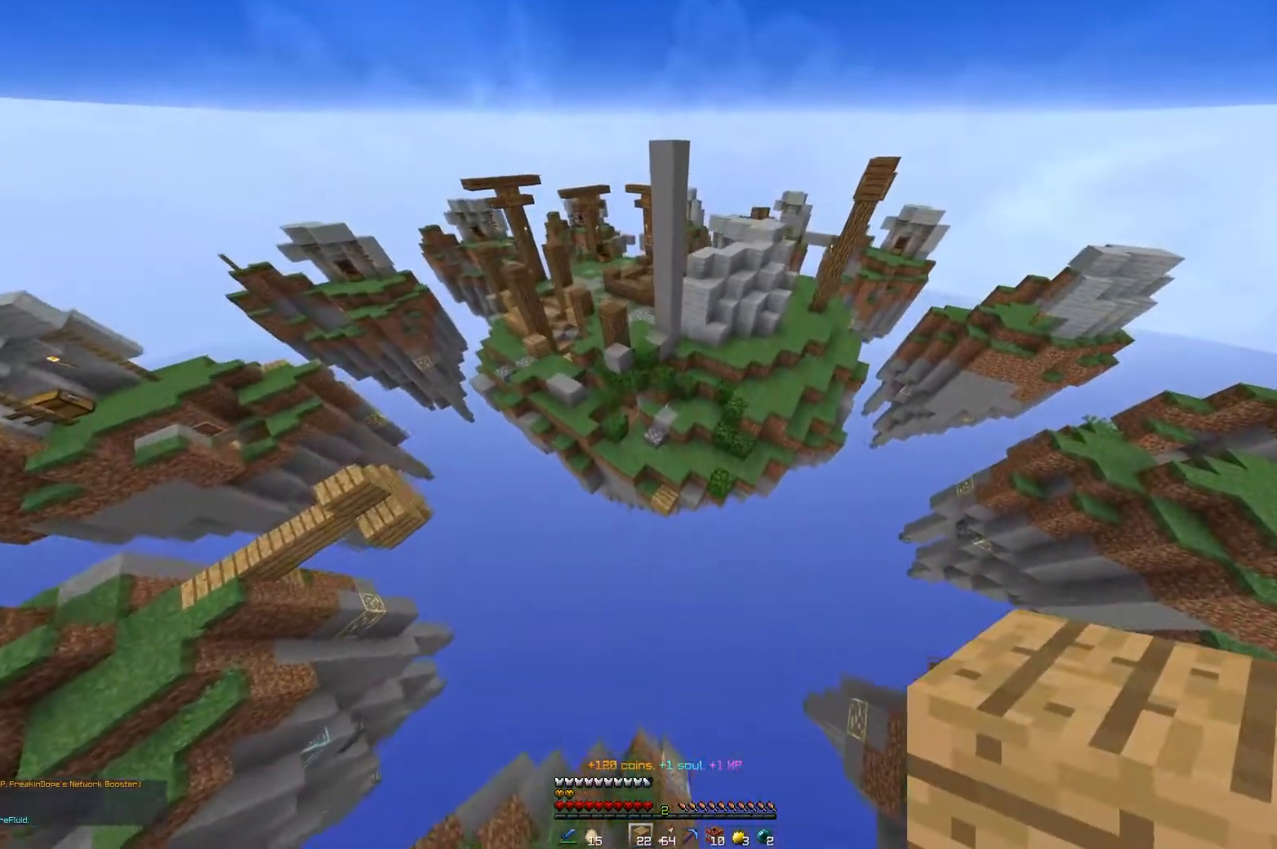
{"keys": ["w"], "mouse": [], "events": [[233, "d", "down"], [450, "d", "up"]]}
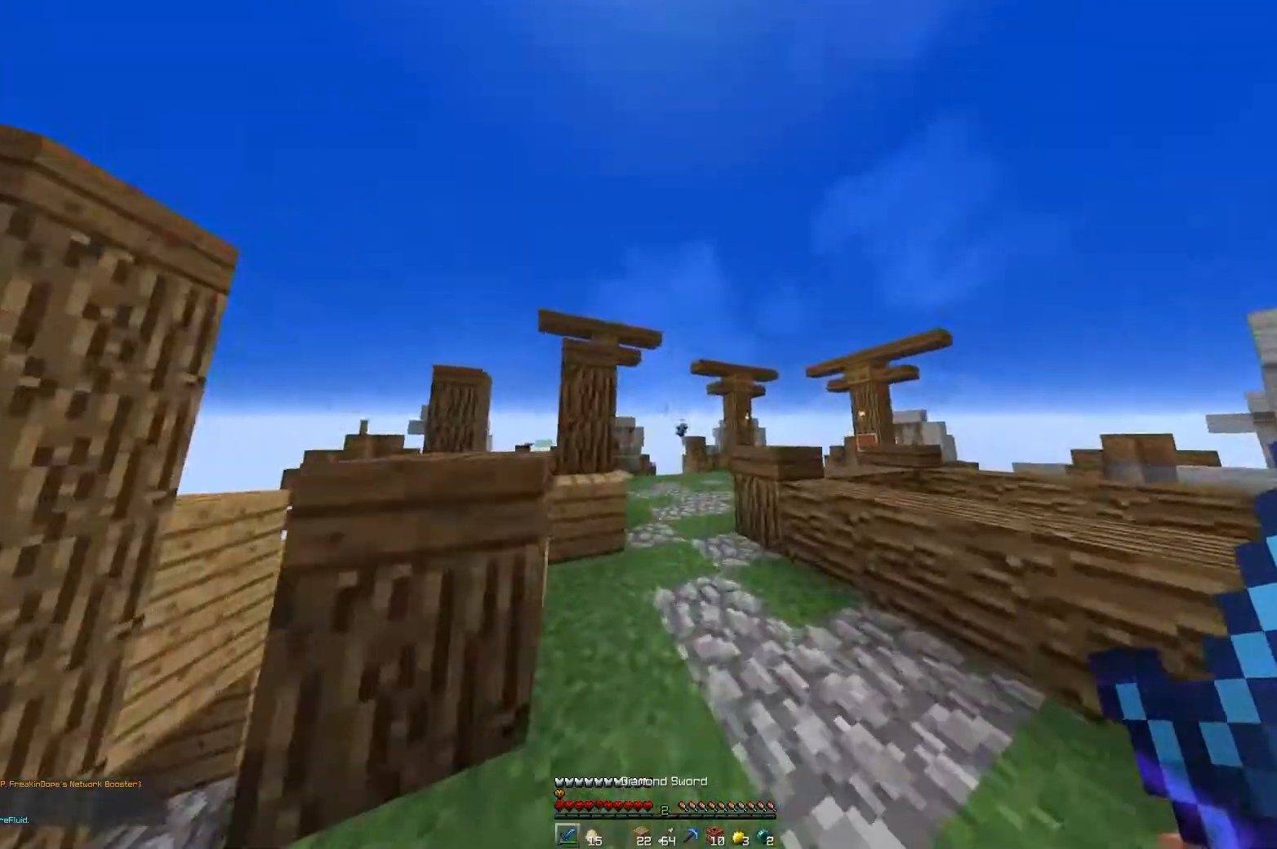
{"keys": ["d", "w"], "mouse": ["right"], "events": [[384, "d", "down"], [434, "mouse_right", "down"]]}
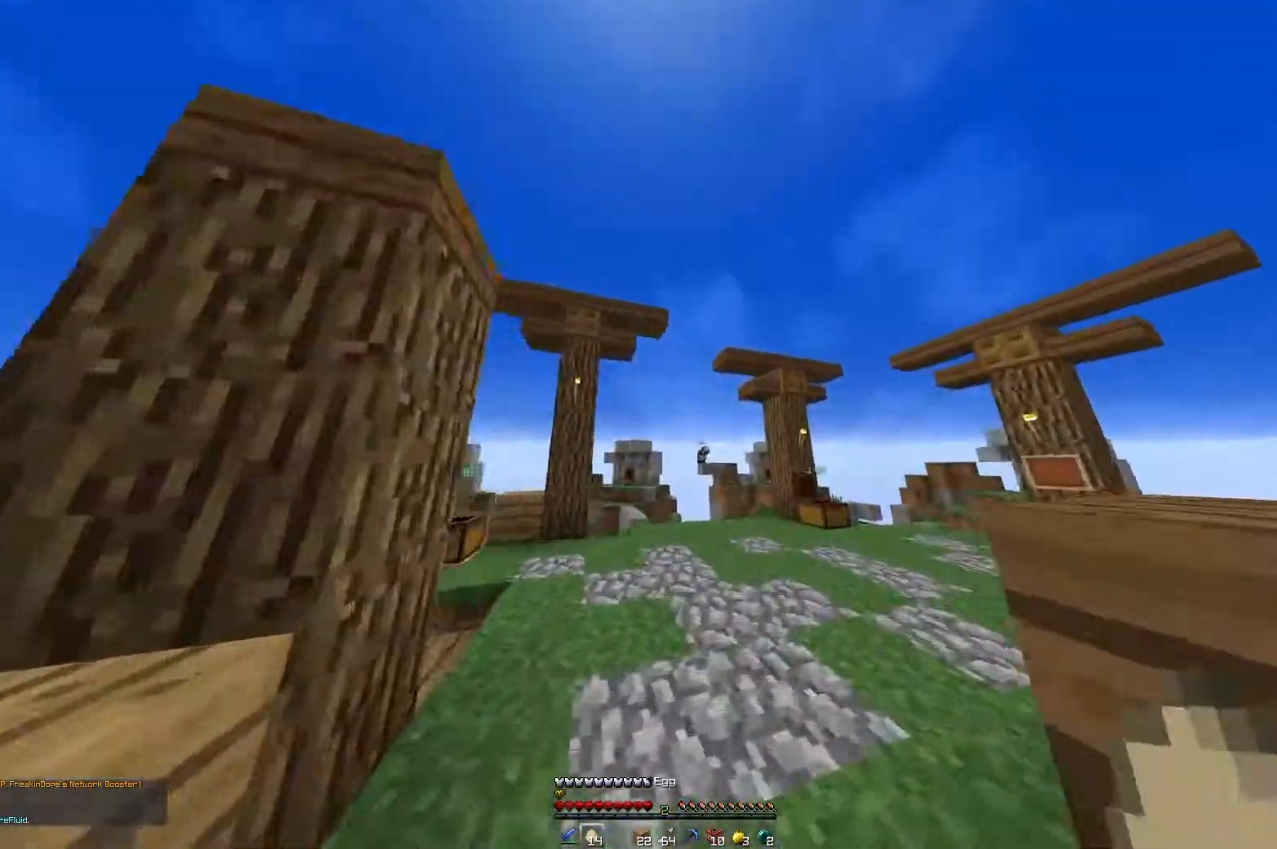
{"keys": ["d", "w"], "mouse": ["right"], "events": [[133, "a", "down"], [250, "d", "up"], [383, "d", "down"], [450, "a", "up"]]}
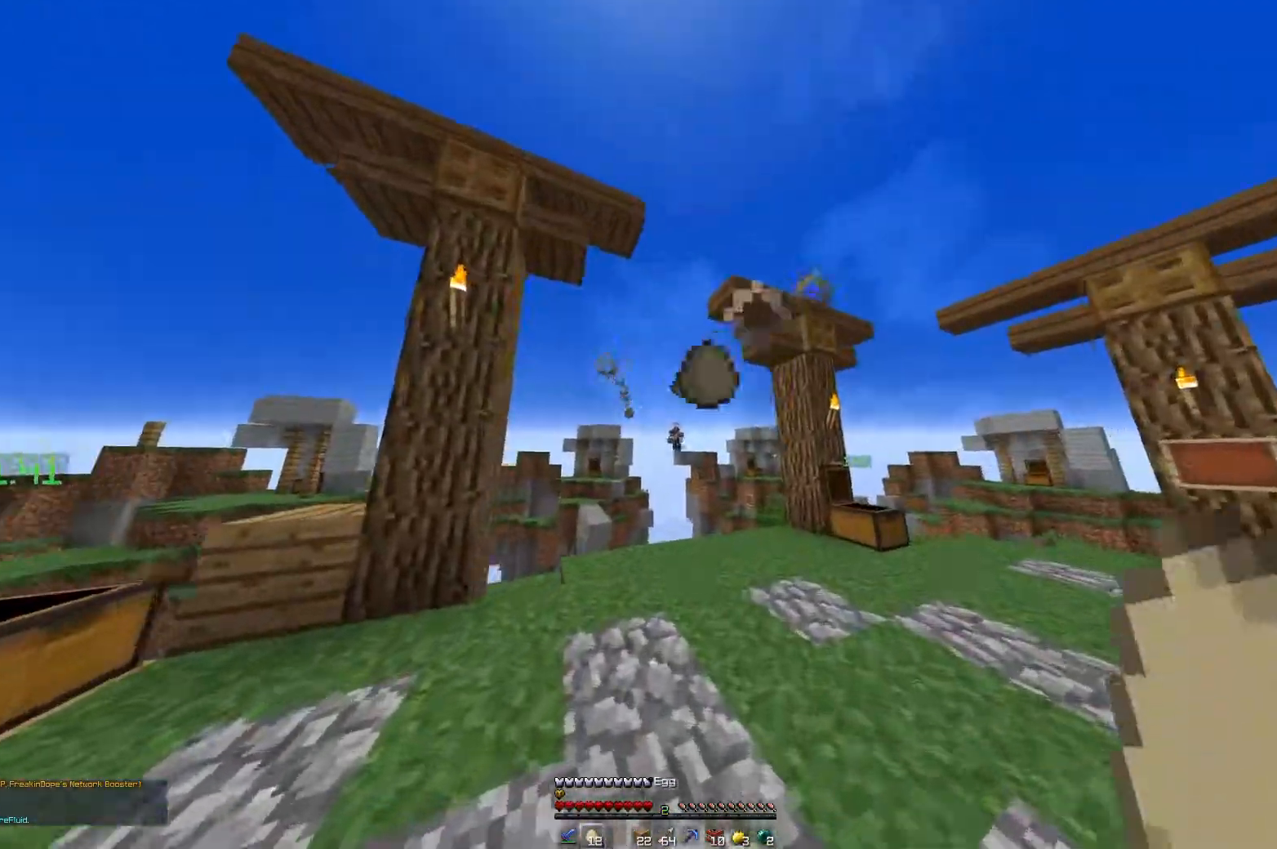
{"keys": ["d", "w"], "mouse": [], "events": [[134, "a", "down"], [250, "d", "up"], [250, "w", "up"], [334, "d", "down"], [350, "mouse_right", "up"], [401, "a", "up"], [434, "w", "down"]]}
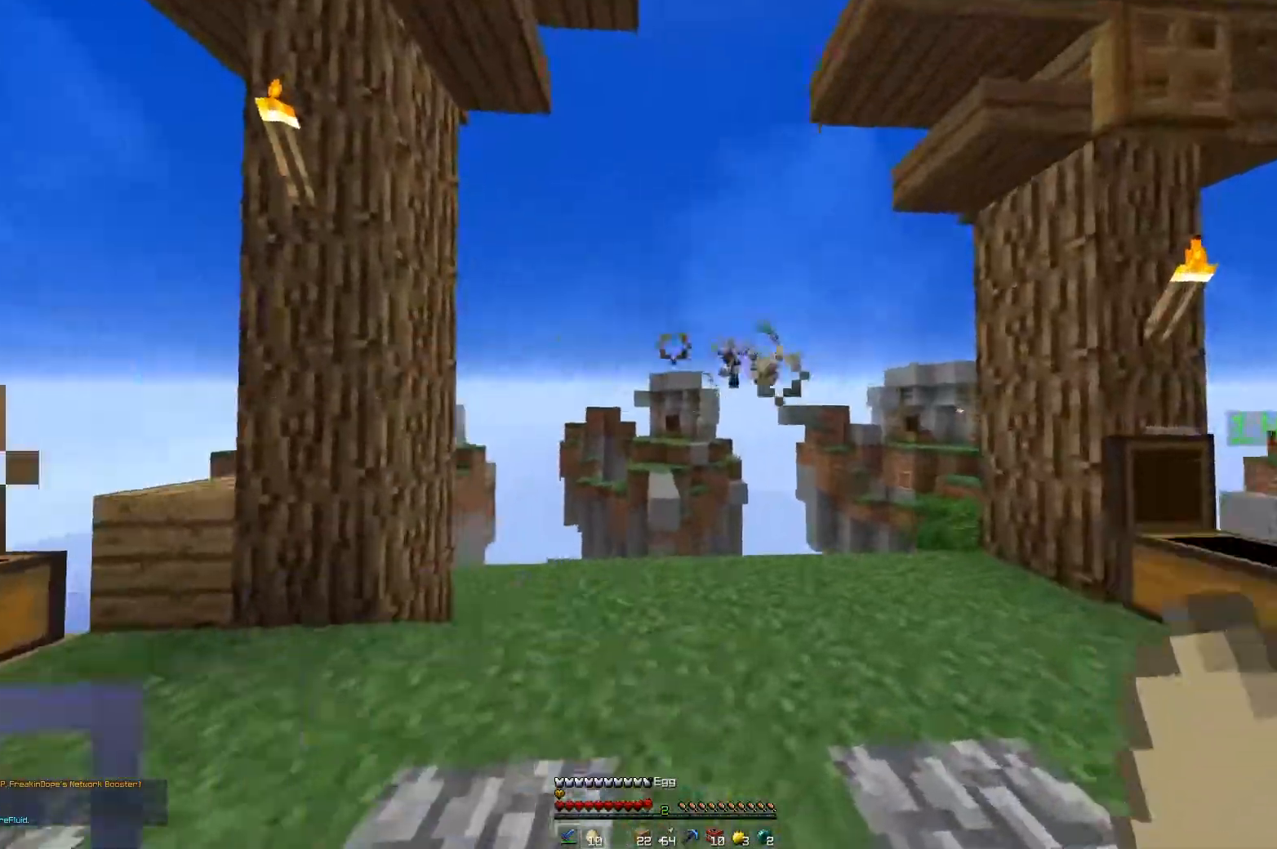
{"keys": ["space", "w"], "mouse": ["right"], "events": [[150, "d", "up"], [333, "space", "down"], [383, "mouse_right", "down"]]}
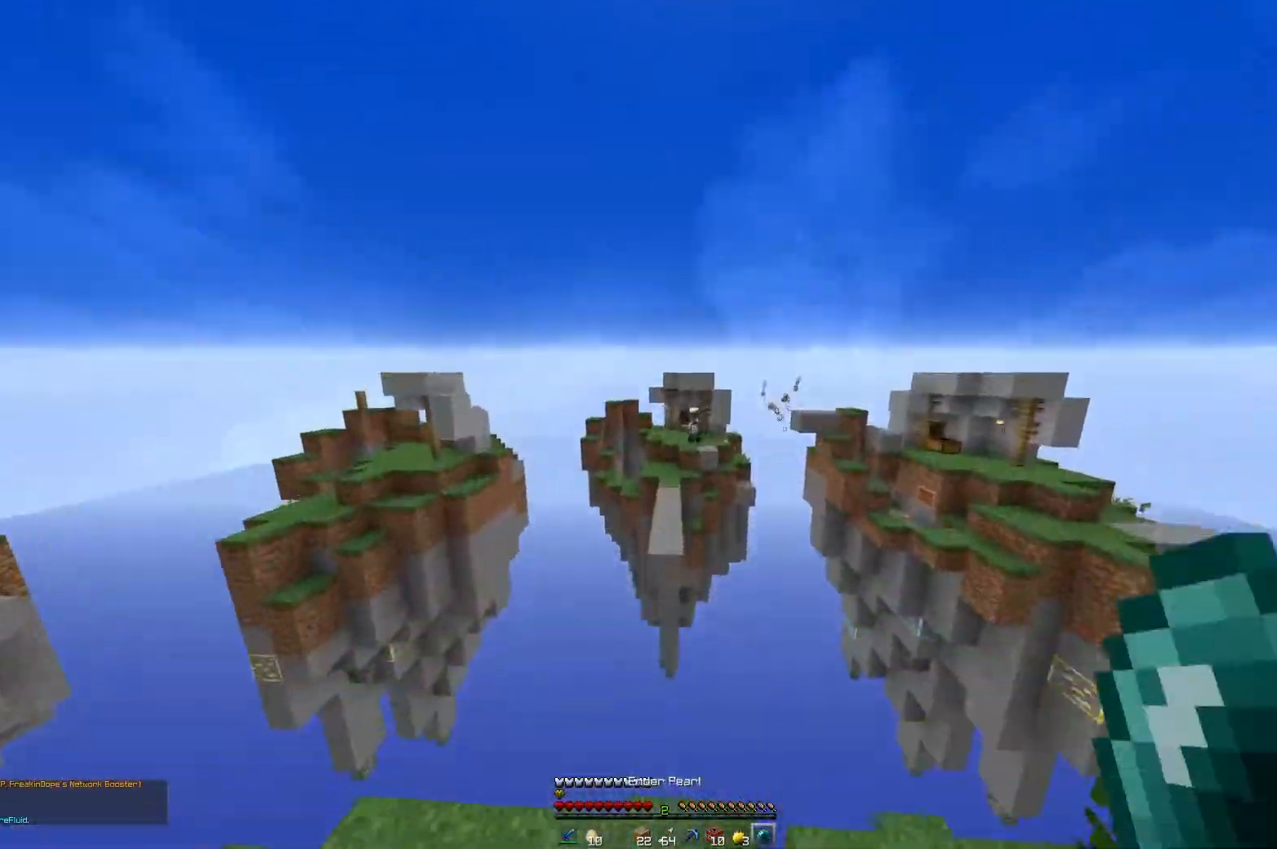
{"keys": ["w"], "mouse": ["left"], "events": [[50, "space", "up"], [117, "mouse_right", "up"], [501, "mouse_left", "down"]]}
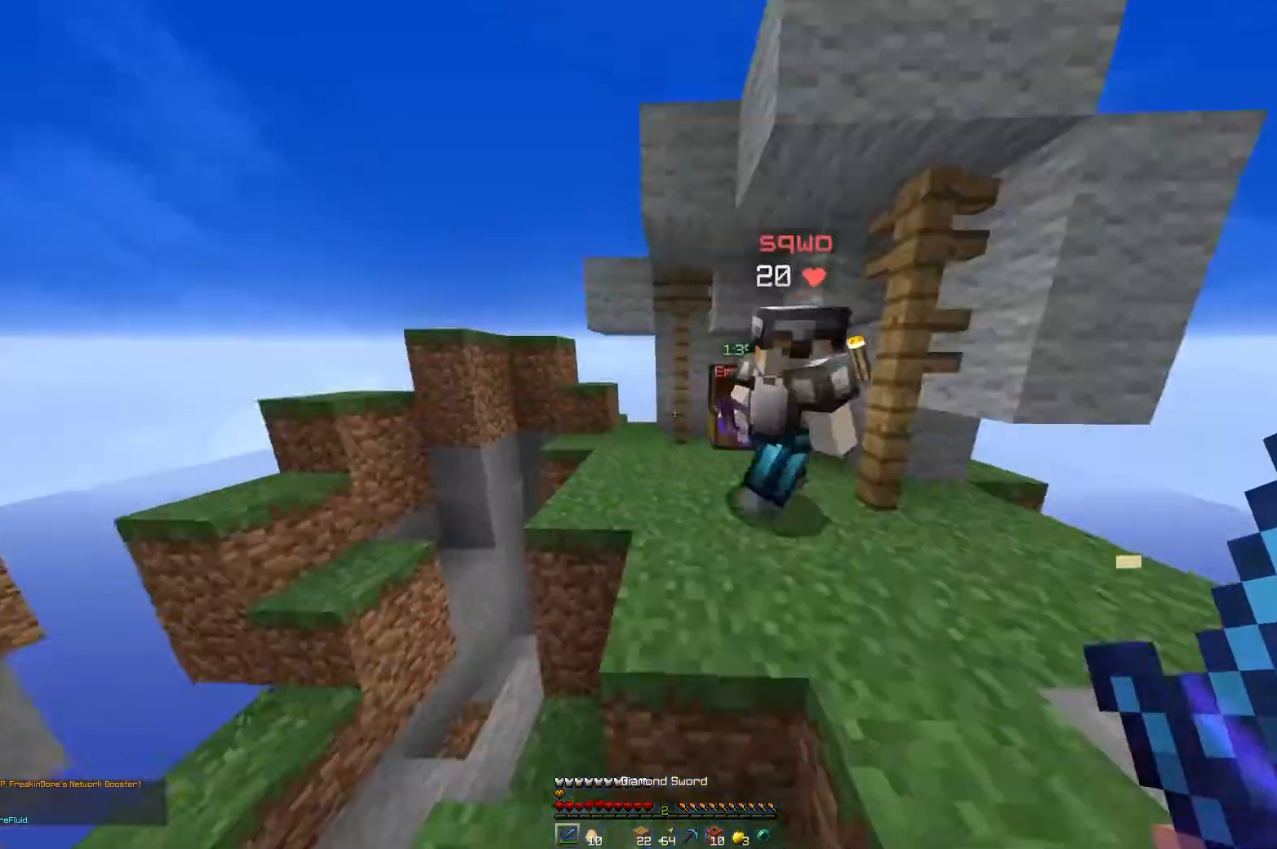
{"keys": ["space", "w"], "mouse": ["left"], "events": [[200, "a", "down"], [400, "space", "down"], [500, "a", "up"]]}
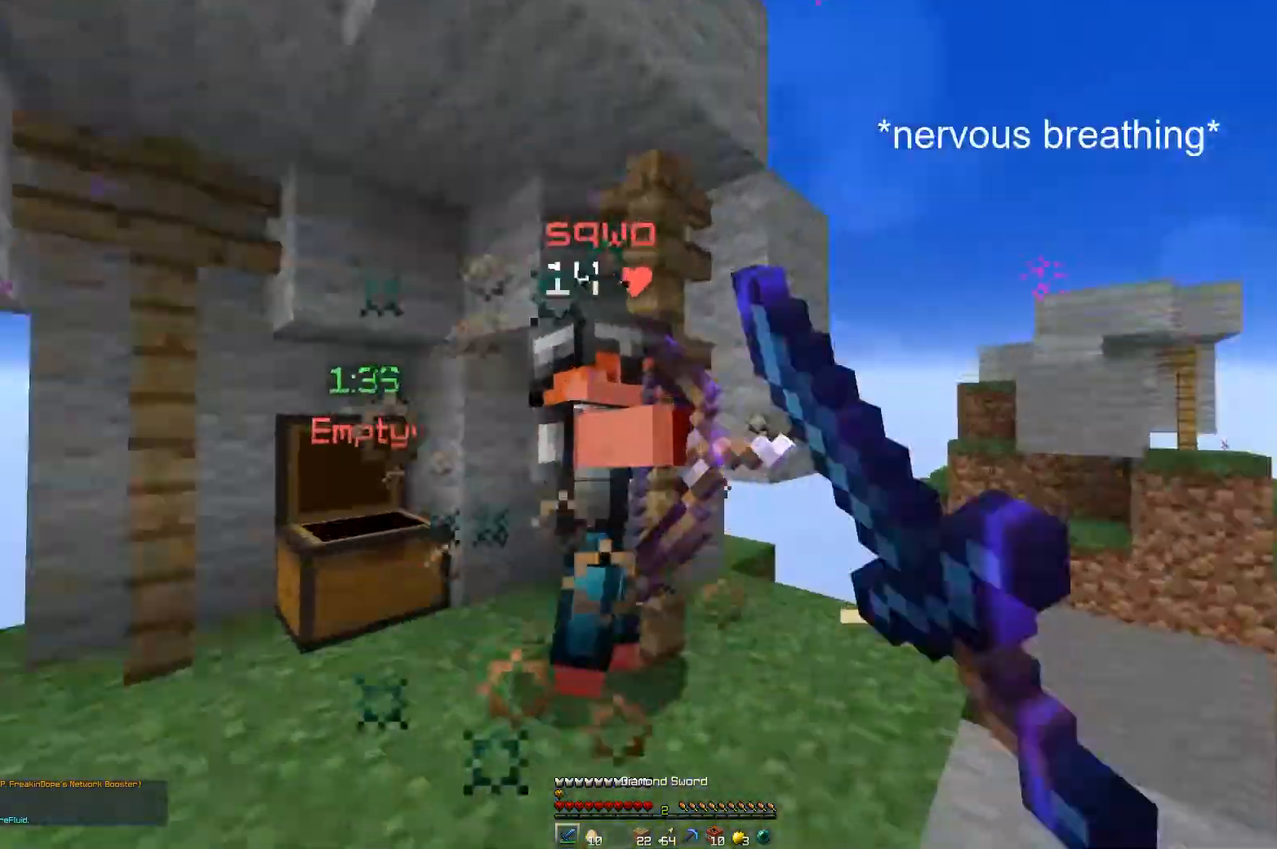
{"keys": ["w"], "mouse": ["left"], "events": [[67, "space", "up"], [101, "a", "down"], [301, "a", "up"]]}
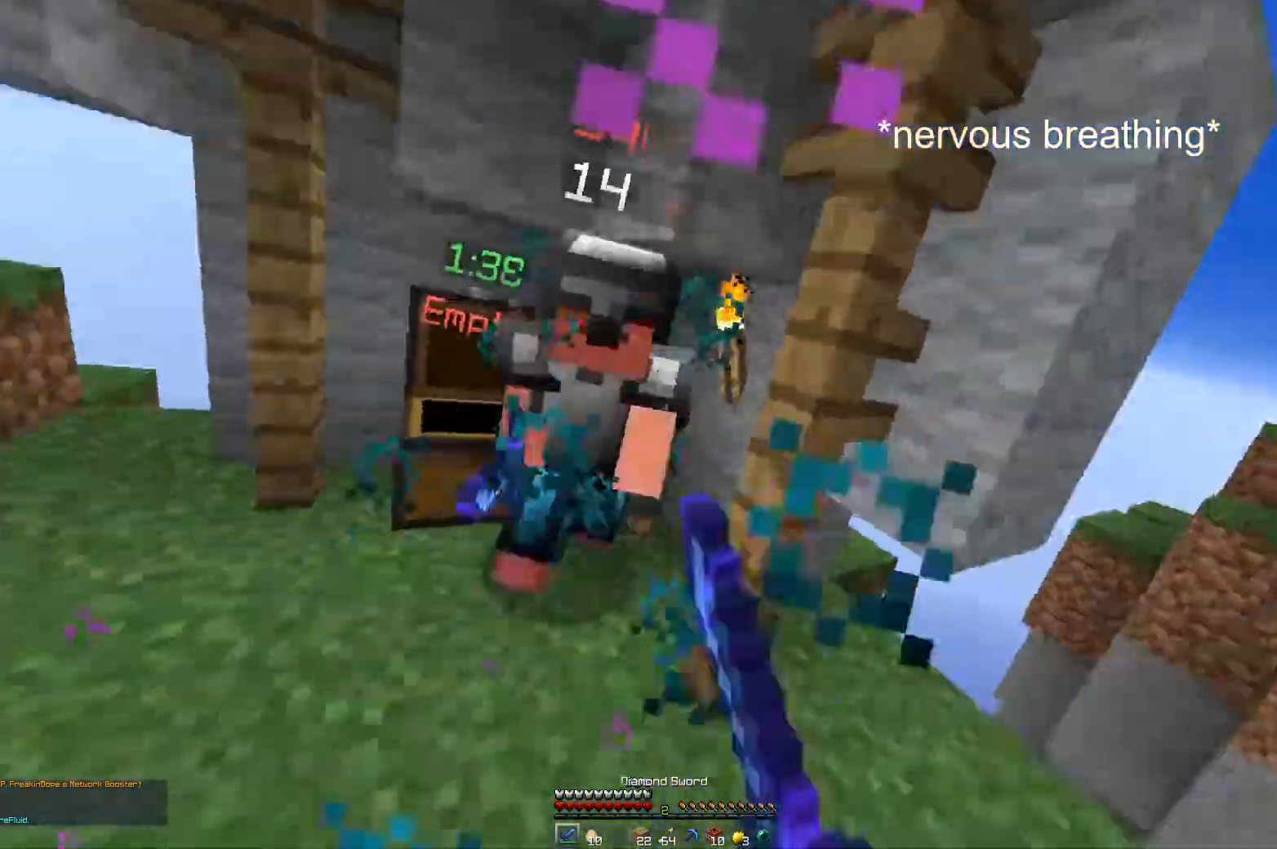
{"keys": ["w"], "mouse": [], "events": [[417, "mouse_left", "up"]]}
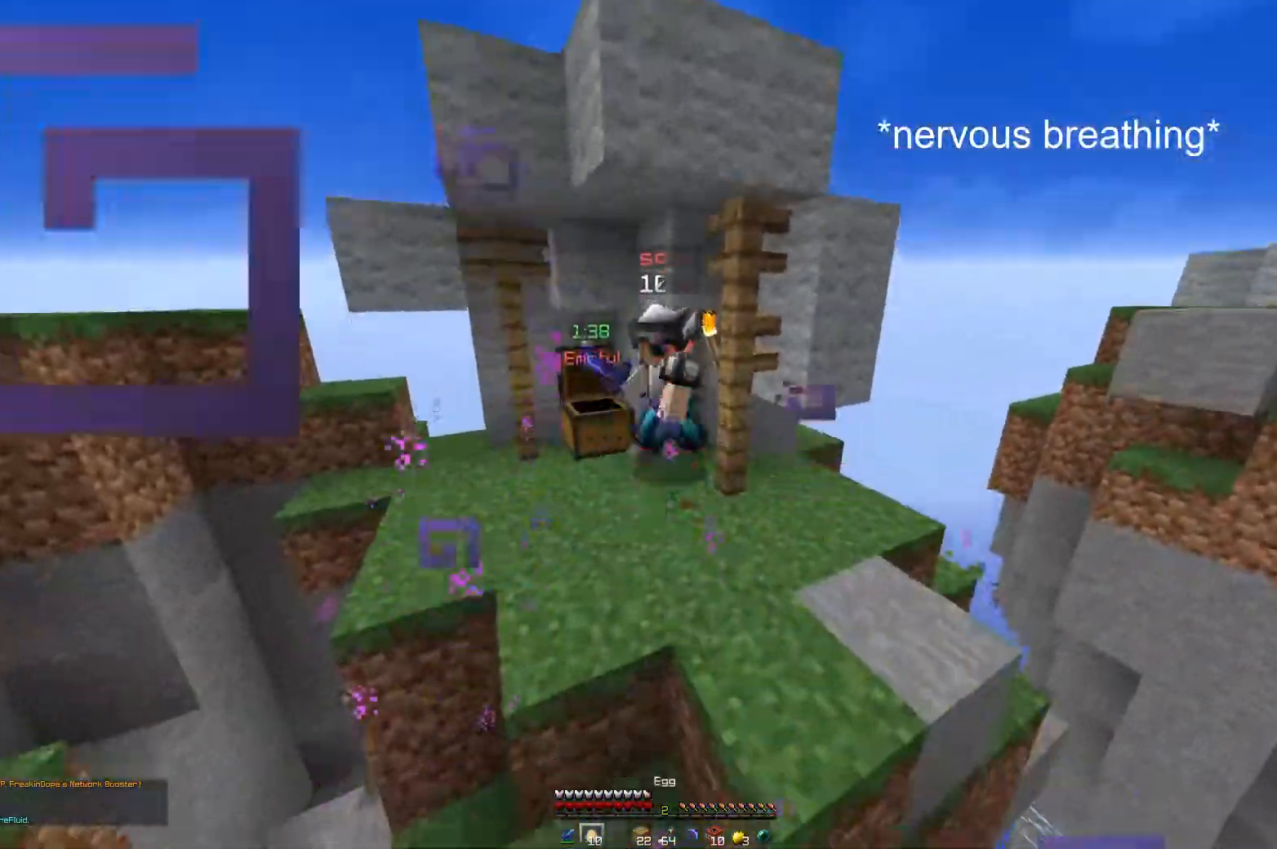
{"keys": ["w"], "mouse": [], "events": [[50, "mouse_right", "down"], [217, "mouse_right", "up"]]}
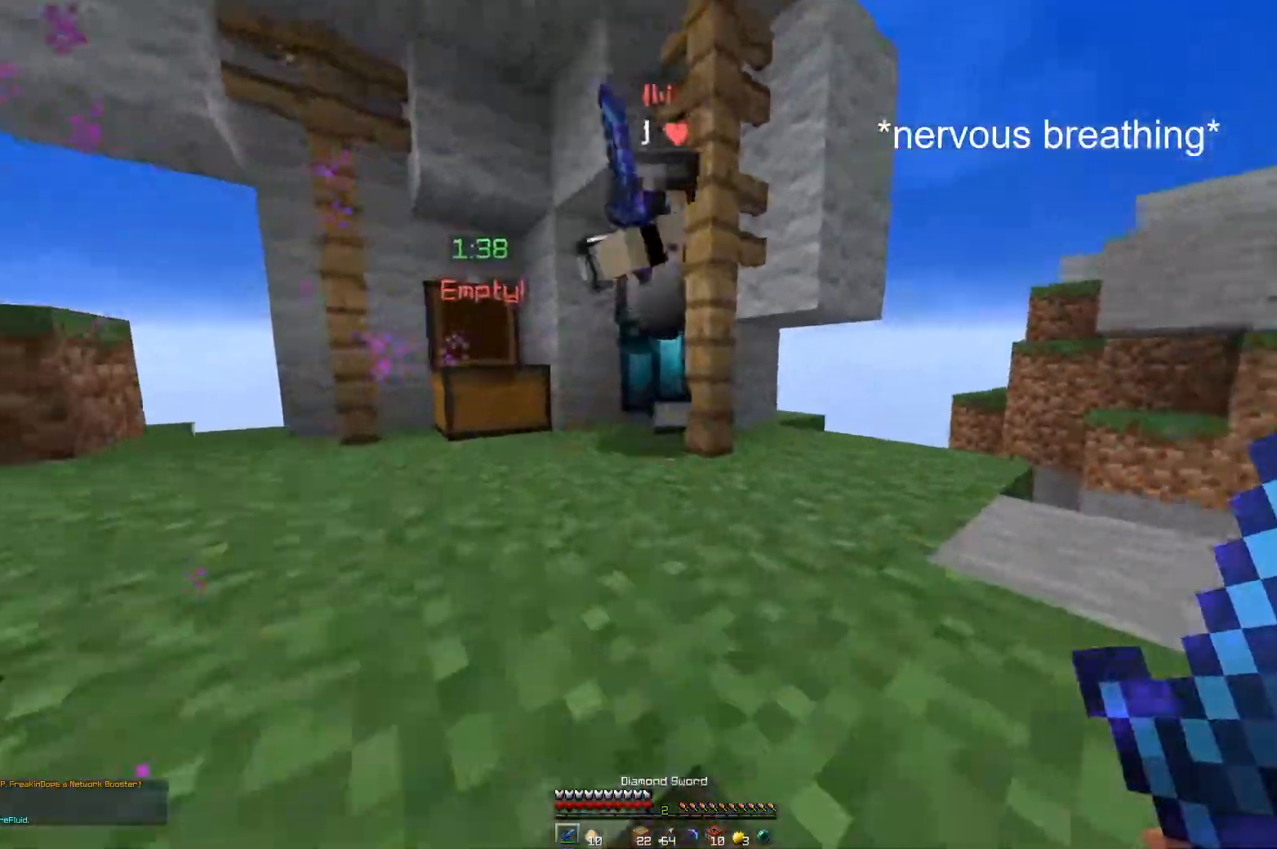
{"keys": ["w"], "mouse": ["left"], "events": [[83, "mouse_left", "down"]]}
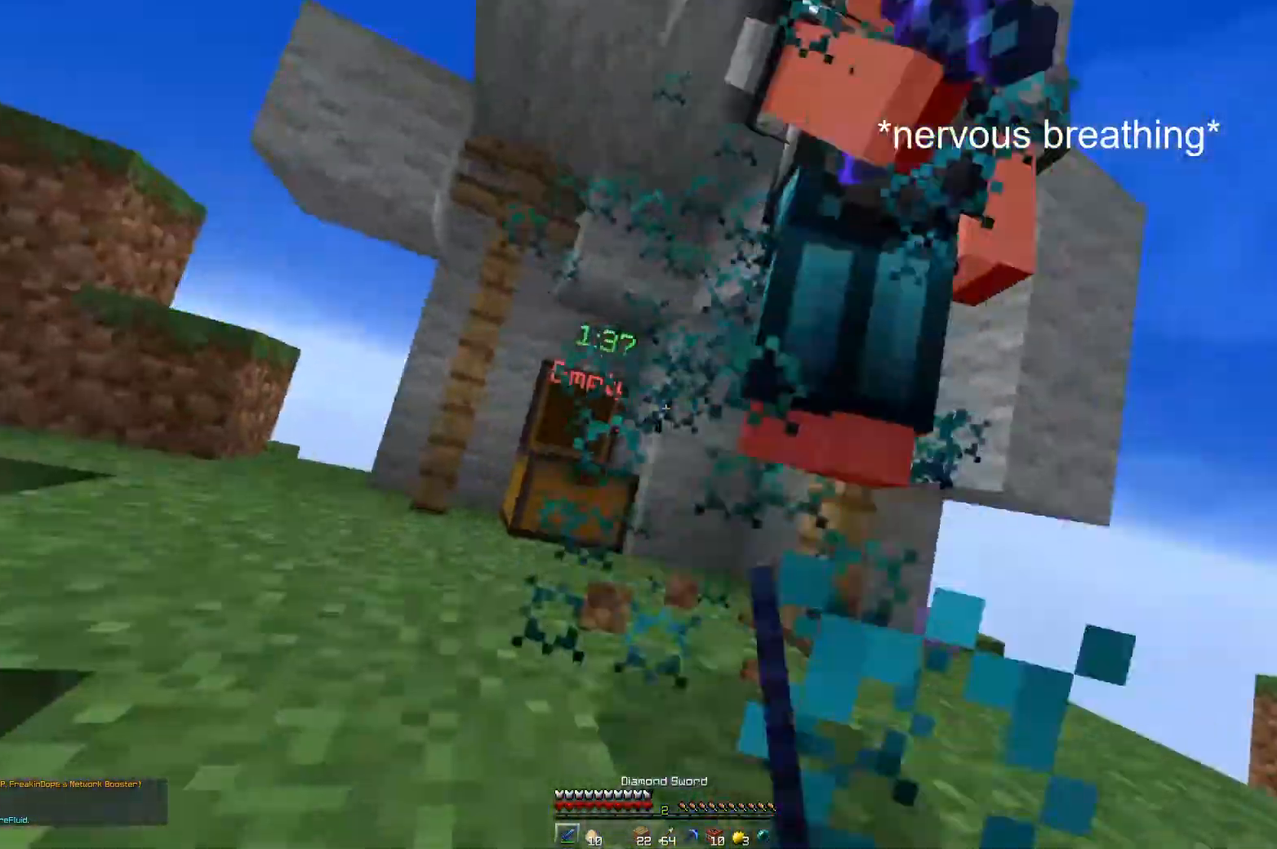
{"keys": ["w"], "mouse": ["left"], "events": []}
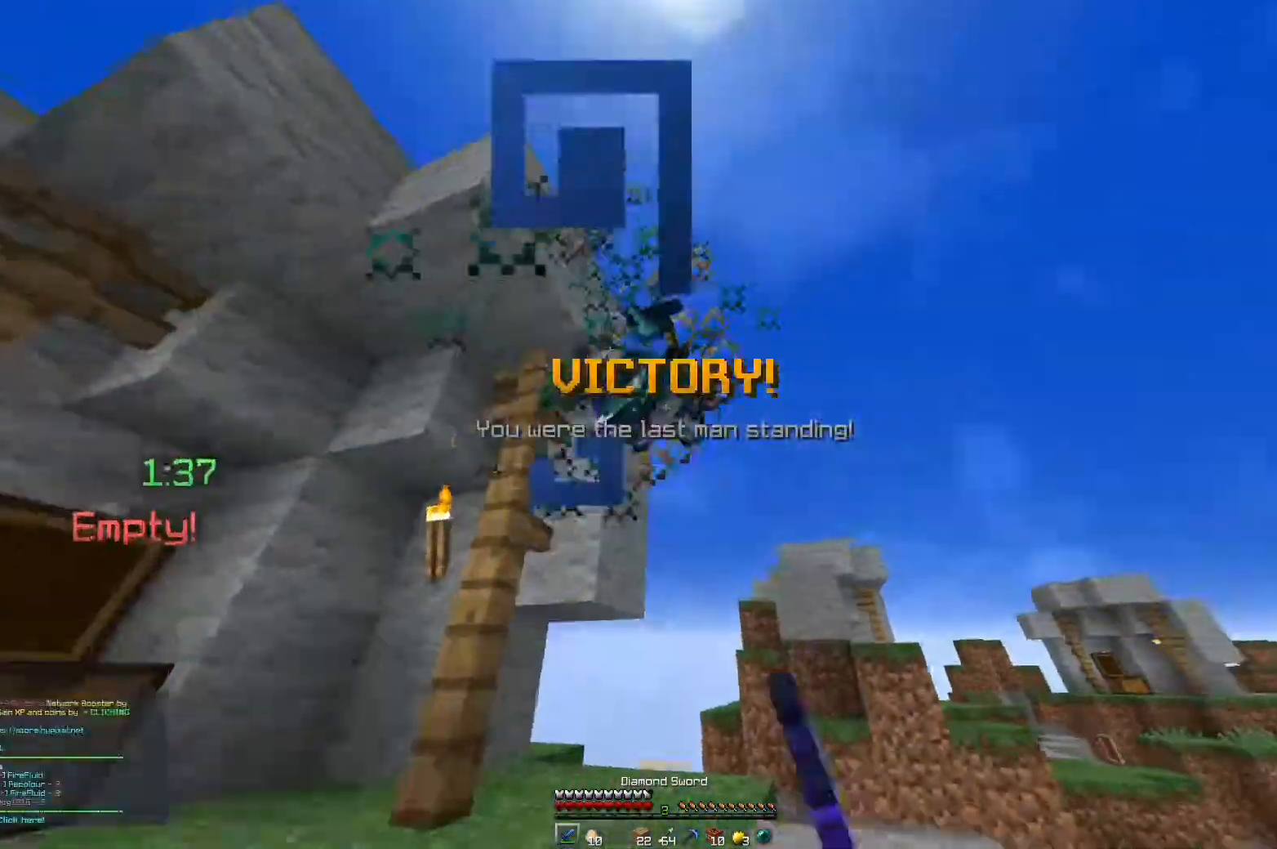
{"keys": ["a", "w"], "mouse": [], "events": [[100, "space", "down"], [267, "mouse_left", "up"], [300, "space", "up"], [334, "a", "down"]]}
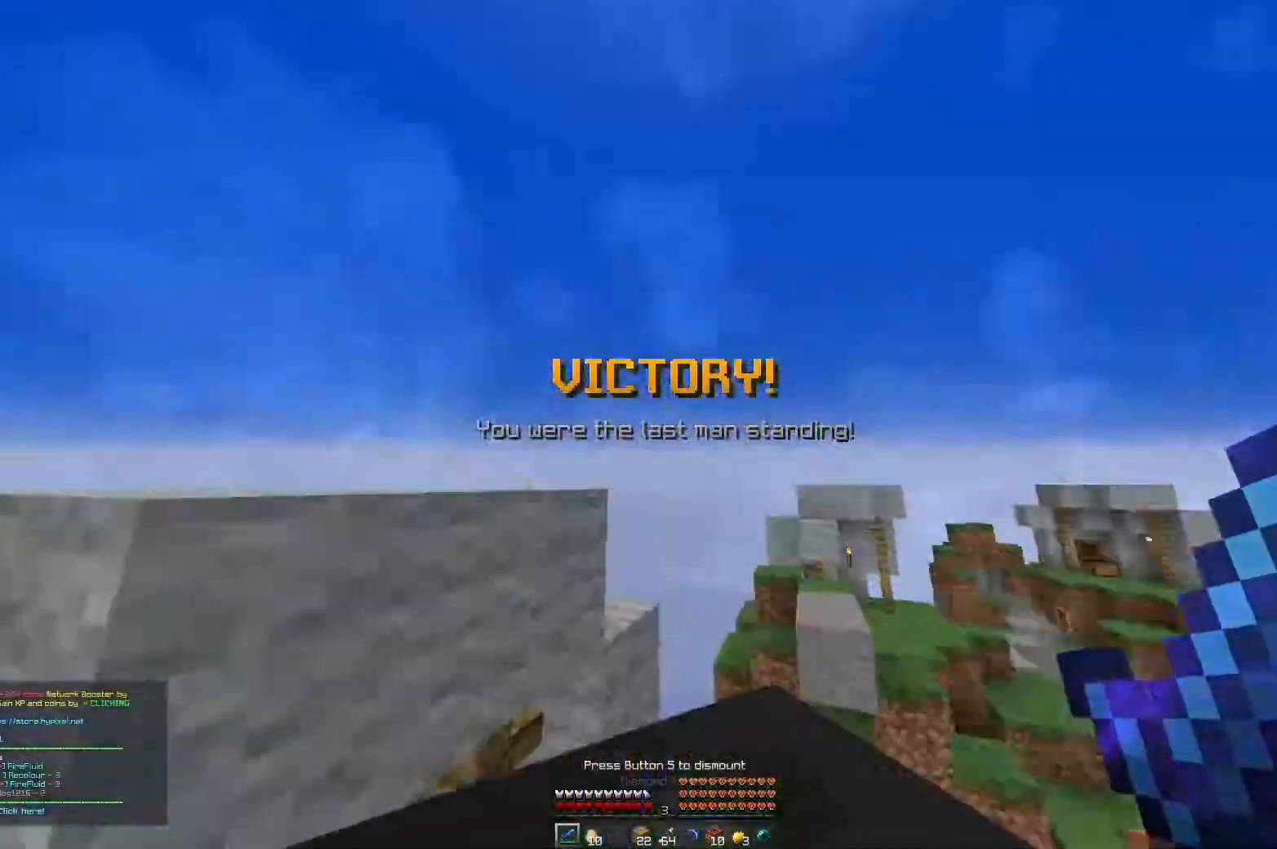
{"keys": ["w"], "mouse": ["left"], "events": [[67, "a", "up"], [434, "mouse_left", "down"]]}
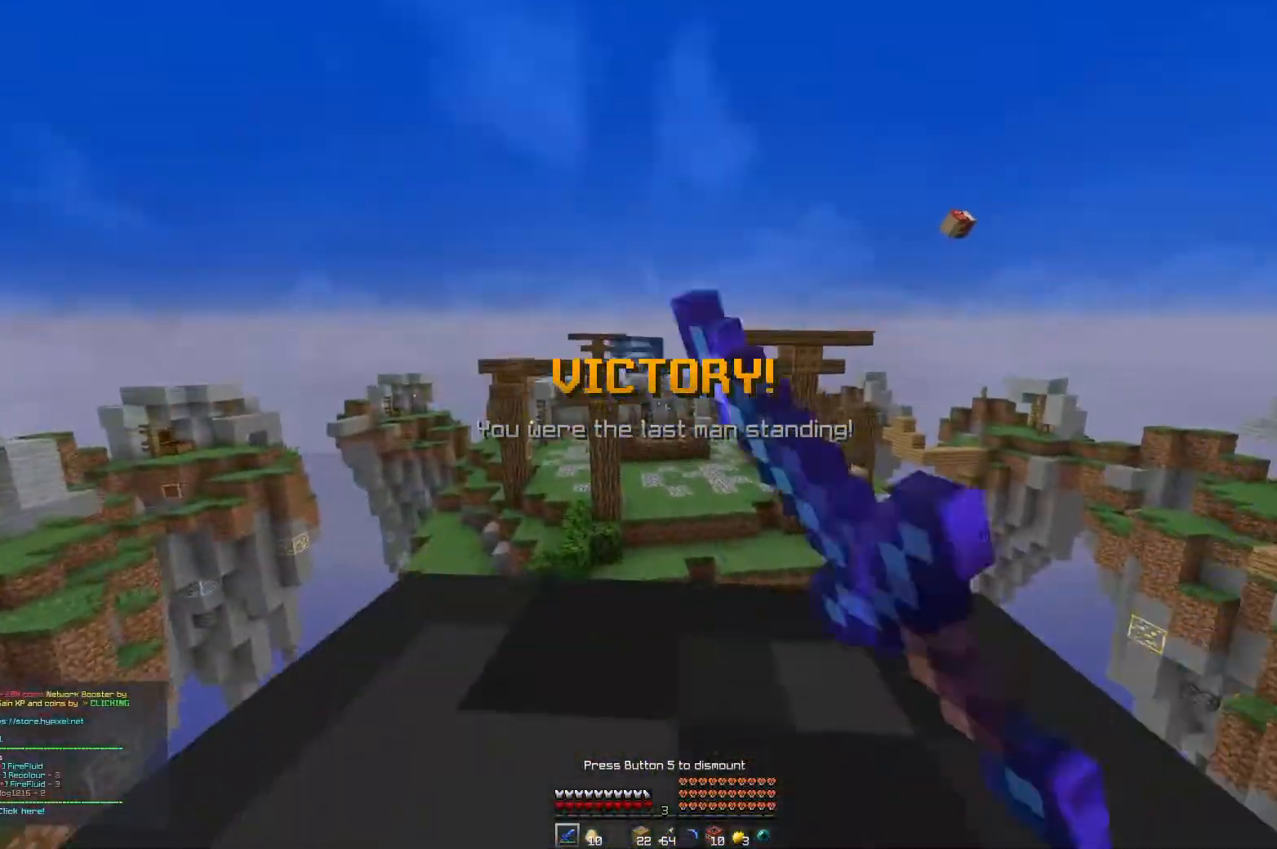
{"keys": ["w"], "mouse": ["left"], "events": []}
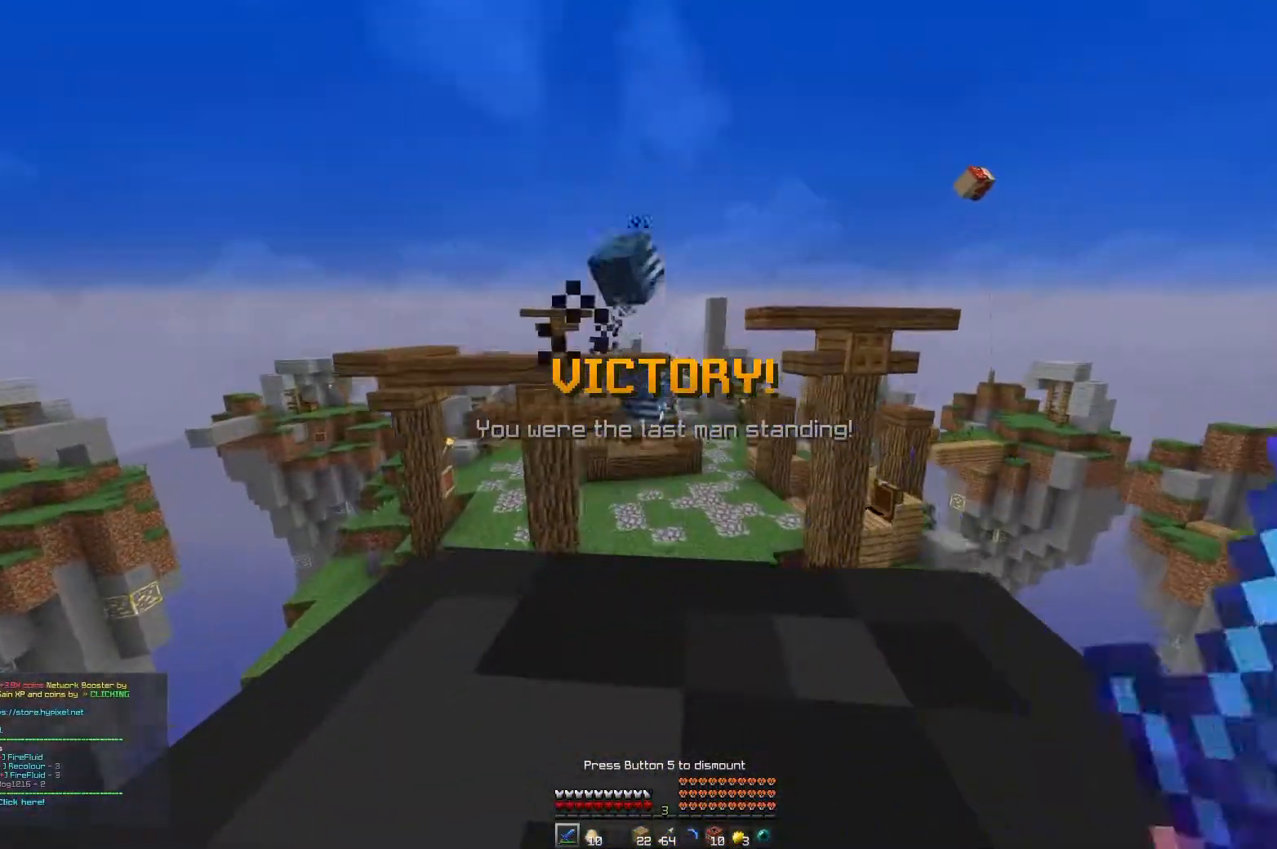
{"keys": ["w"], "mouse": ["left"], "events": []}
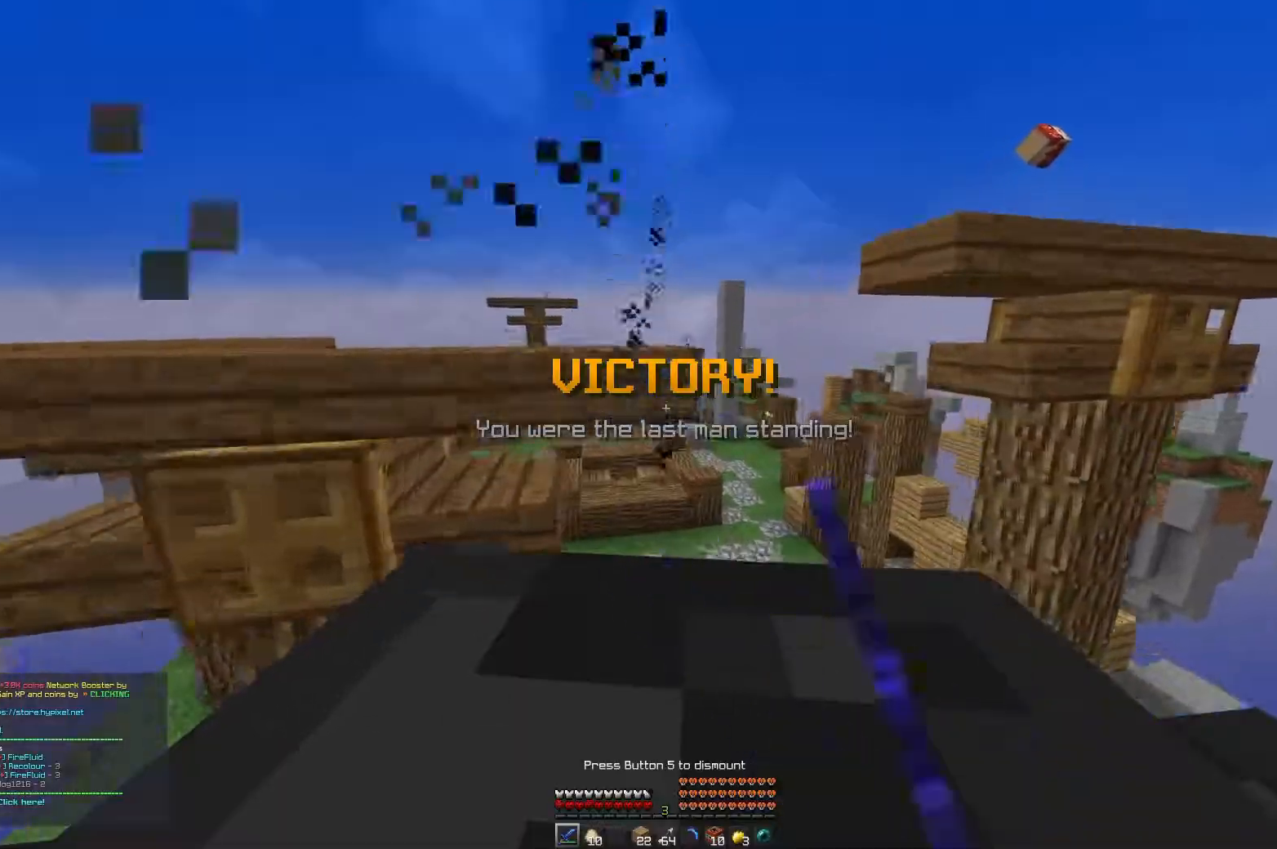
{"keys": [], "mouse": [], "events": [[217, "mouse_left", "up"], [217, "w", "up"]]}
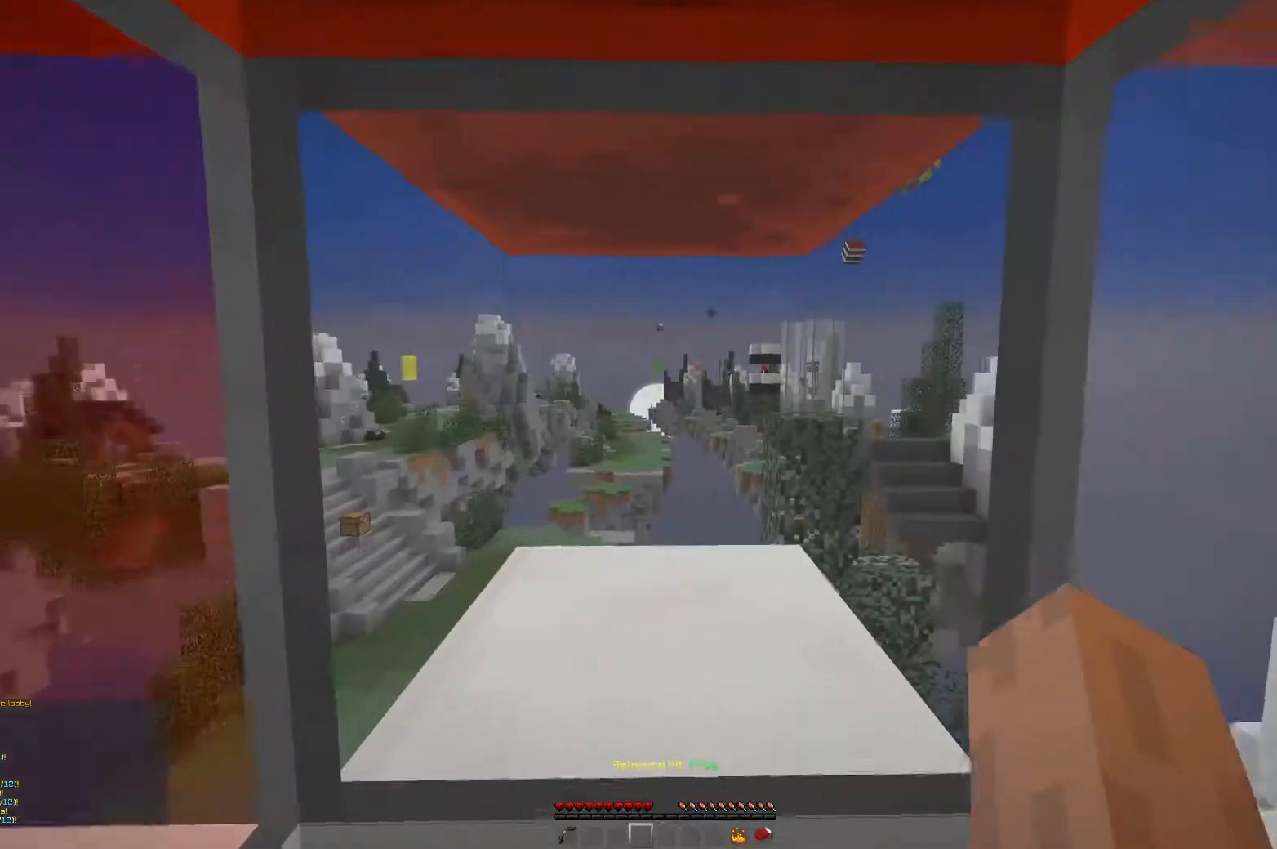
{"keys": [], "mouse": [], "events": []}
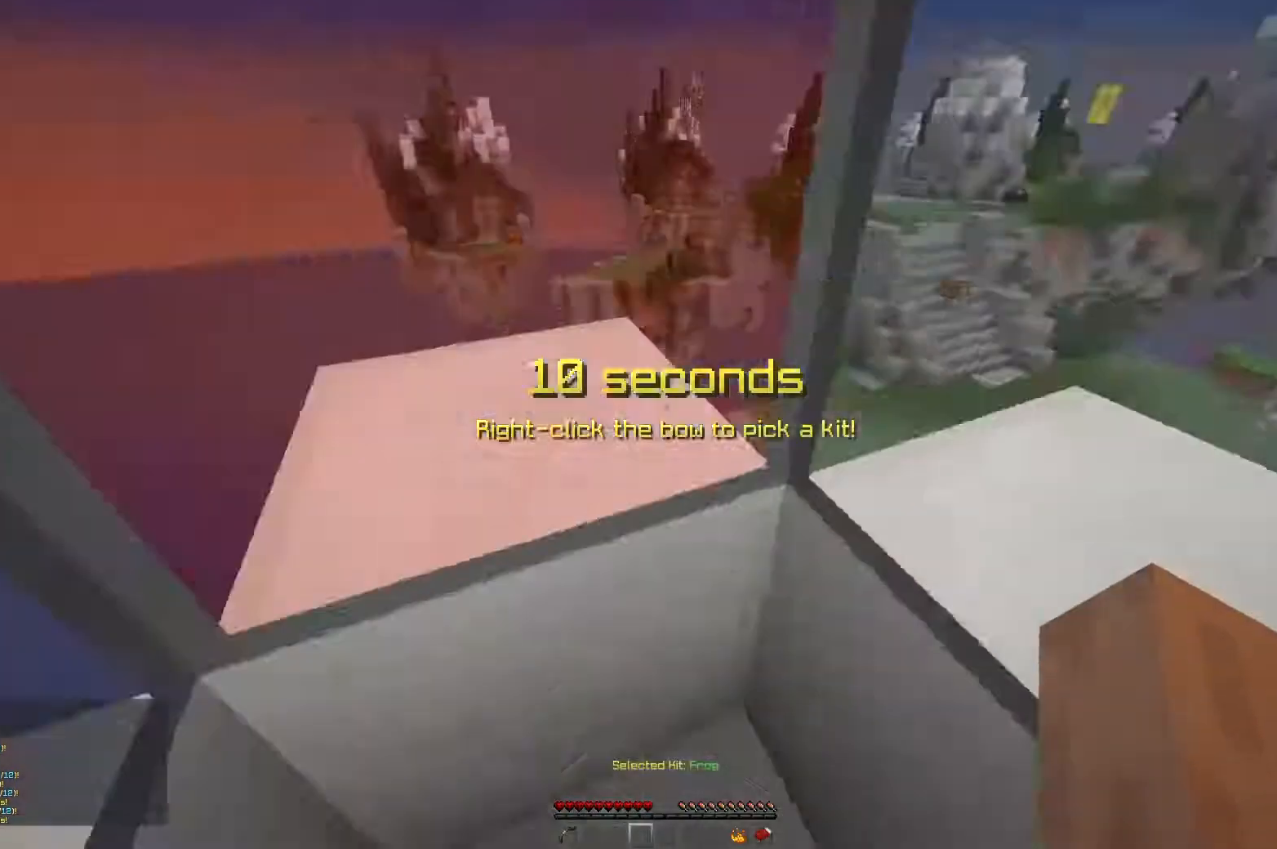
{"keys": ["s", "space"], "mouse": [], "events": [[417, "s", "down"], [467, "space", "down"]]}
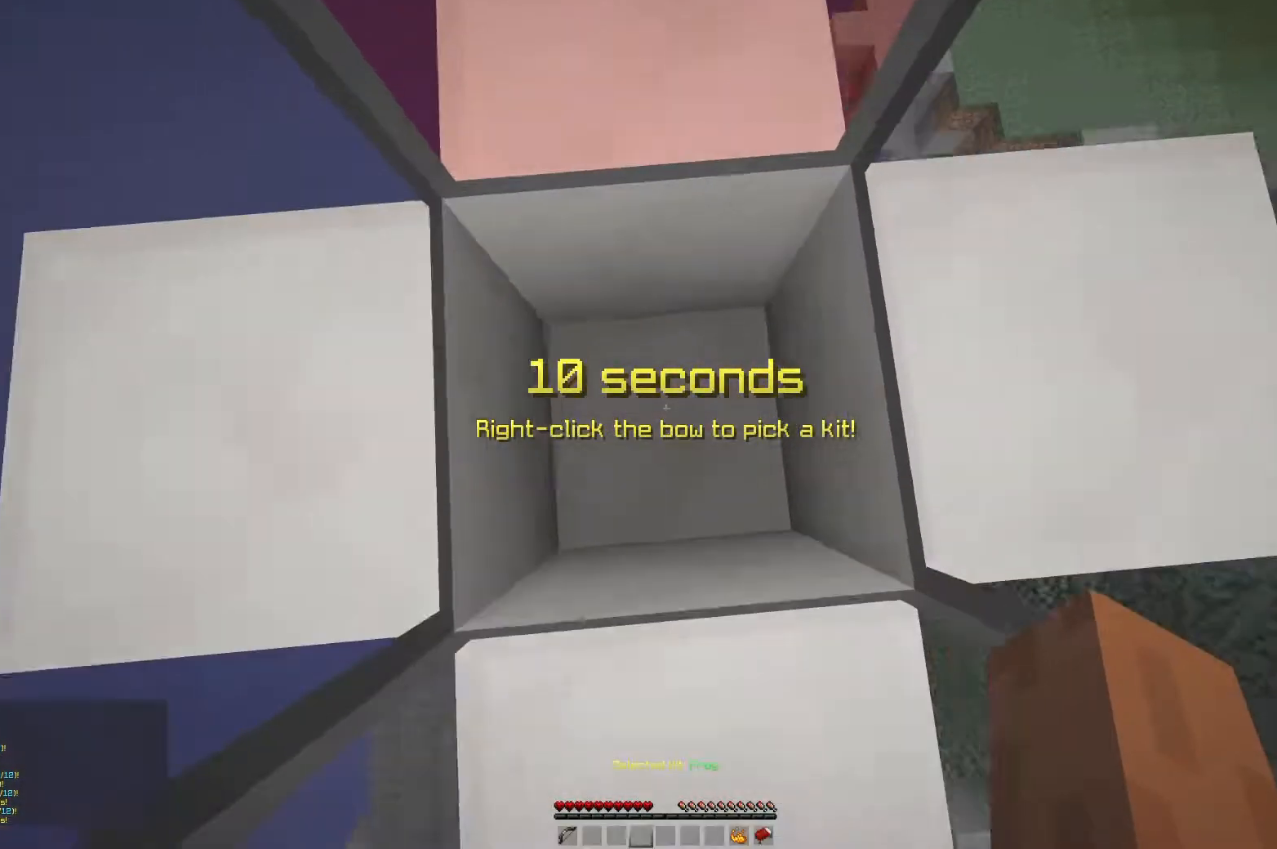
{"keys": [], "mouse": [], "events": [[184, "space", "up"], [317, "mouse_left", "down"], [401, "s", "up"], [434, "mouse_left", "up"]]}